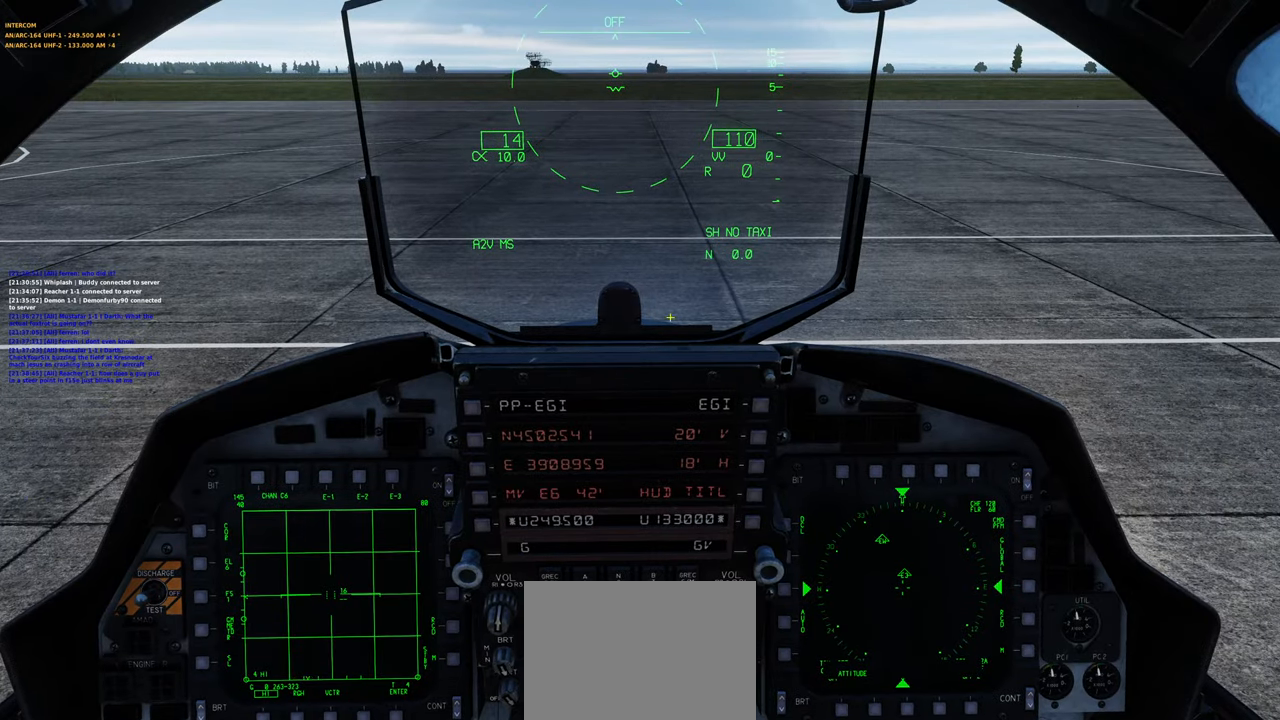
Gameplay with a controller (Xbox layout); each line is a JSON object with the inputs held at the frame after it. "events" lists button and stick changes between this image and that frame as [ms after this image, input, new state], when the widget could be followed in between.
{"buttons": [], "left_stick": "center", "right_stick": "center", "events": [[133, "right_stick", "center"], [283, "right_stick", "left"], [500, "right_stick", "center"]]}
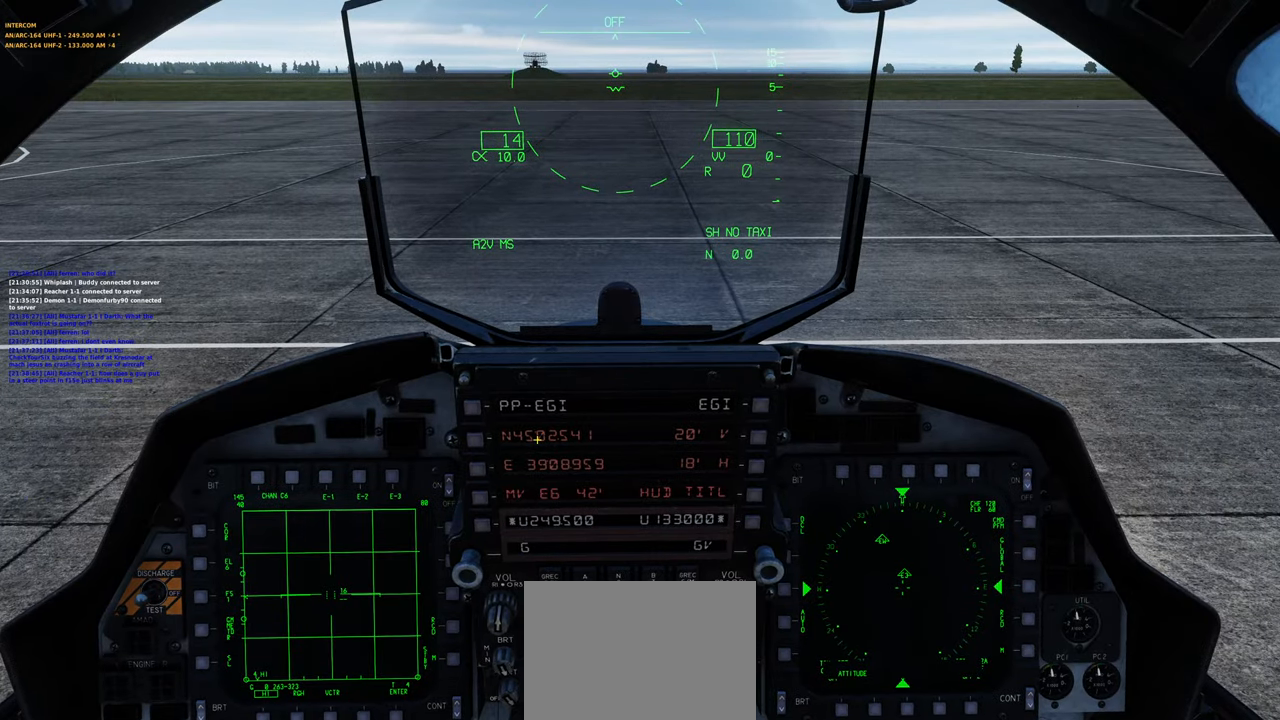
{"buttons": [], "left_stick": "center", "right_stick": "center", "events": [[150, "right_stick", "right"], [300, "right_stick", "center"], [367, "right_stick", "left"], [483, "right_stick", "center"]]}
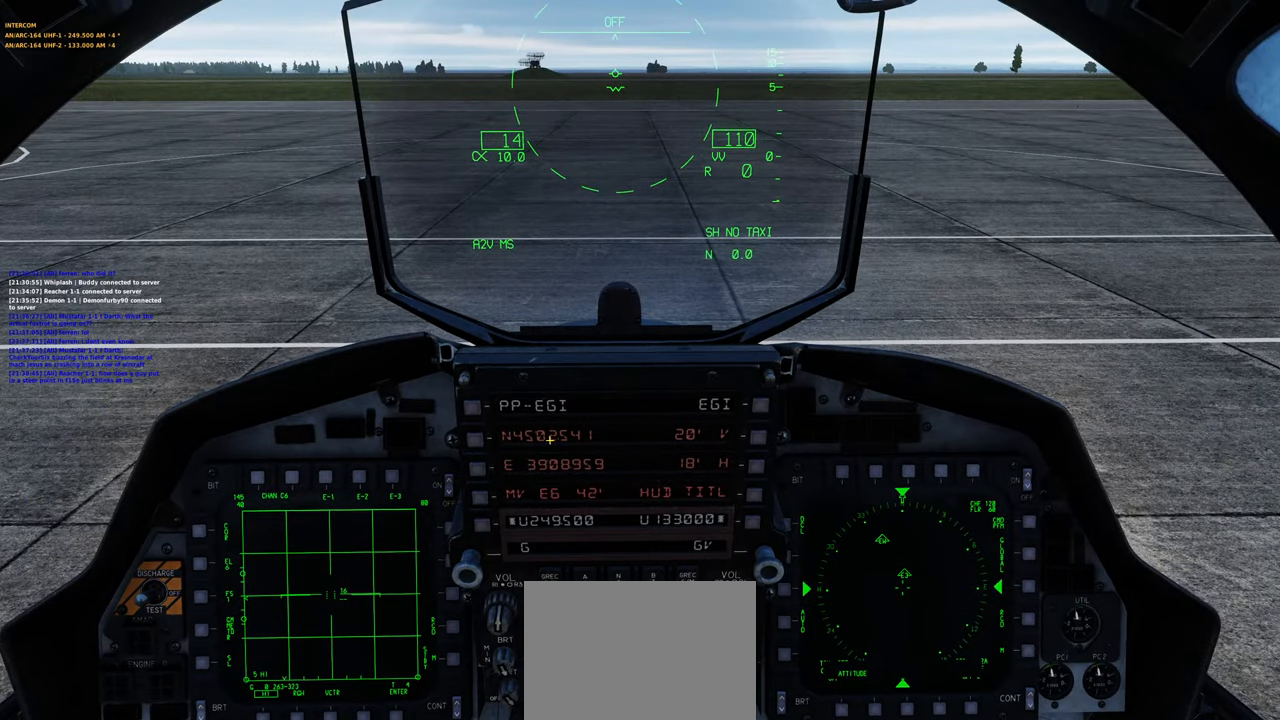
{"buttons": [], "left_stick": "center", "right_stick": "center", "events": [[50, "right_stick", "right"], [167, "right_stick", "center"], [267, "right_stick", "left"], [333, "right_stick", "center"]]}
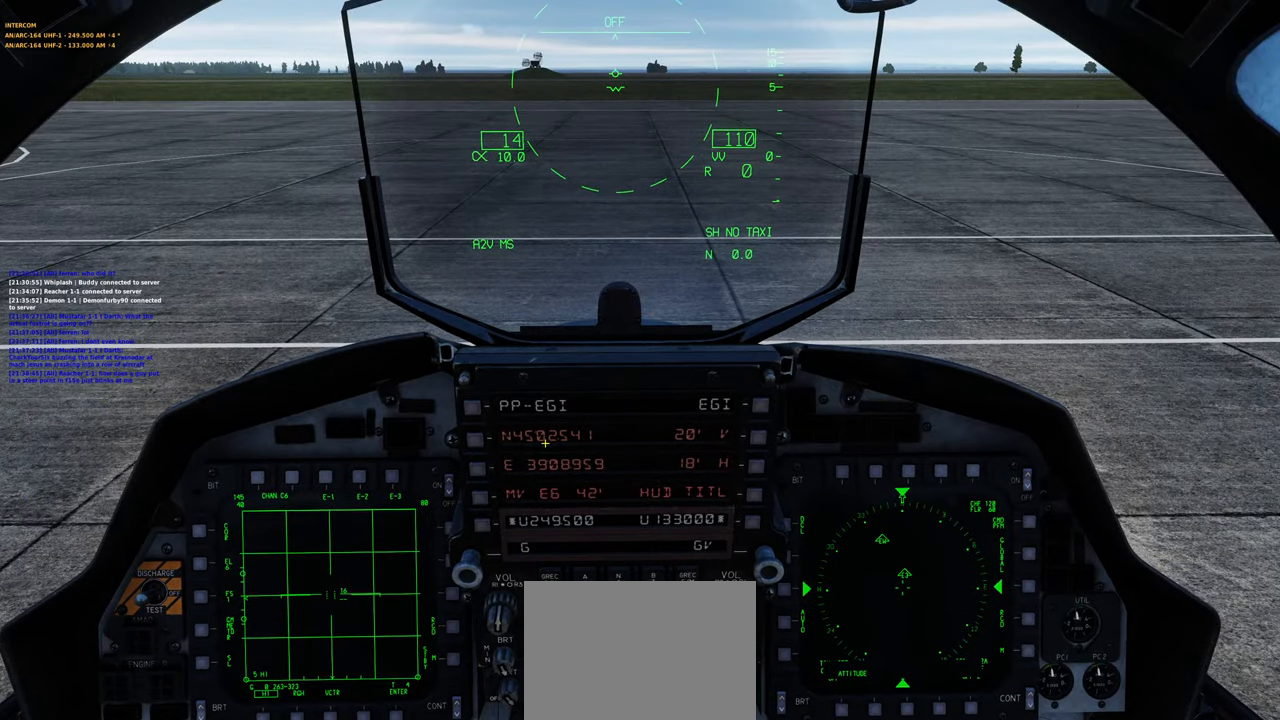
{"buttons": [], "left_stick": "center", "right_stick": "center", "events": []}
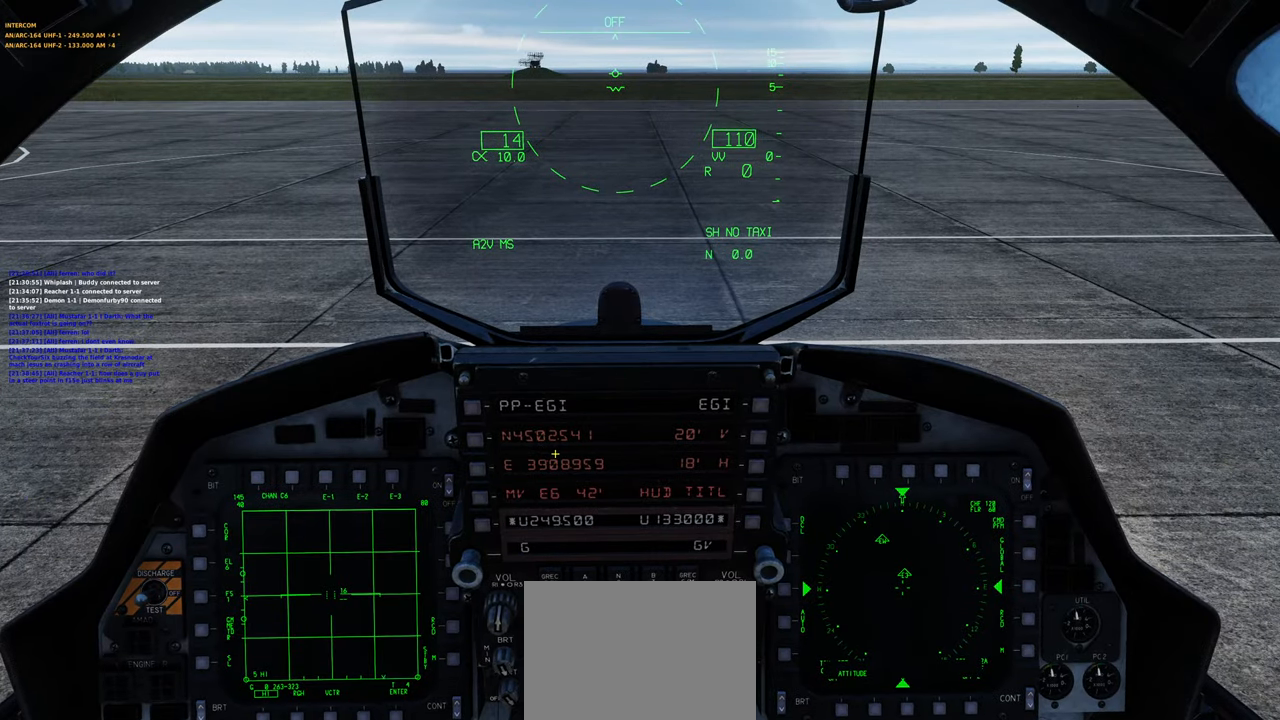
{"buttons": [], "left_stick": "center", "right_stick": "center", "events": [[67, "right_stick", "left"], [150, "right_stick", "center"], [383, "right_stick", "right"], [483, "right_stick", "center"]]}
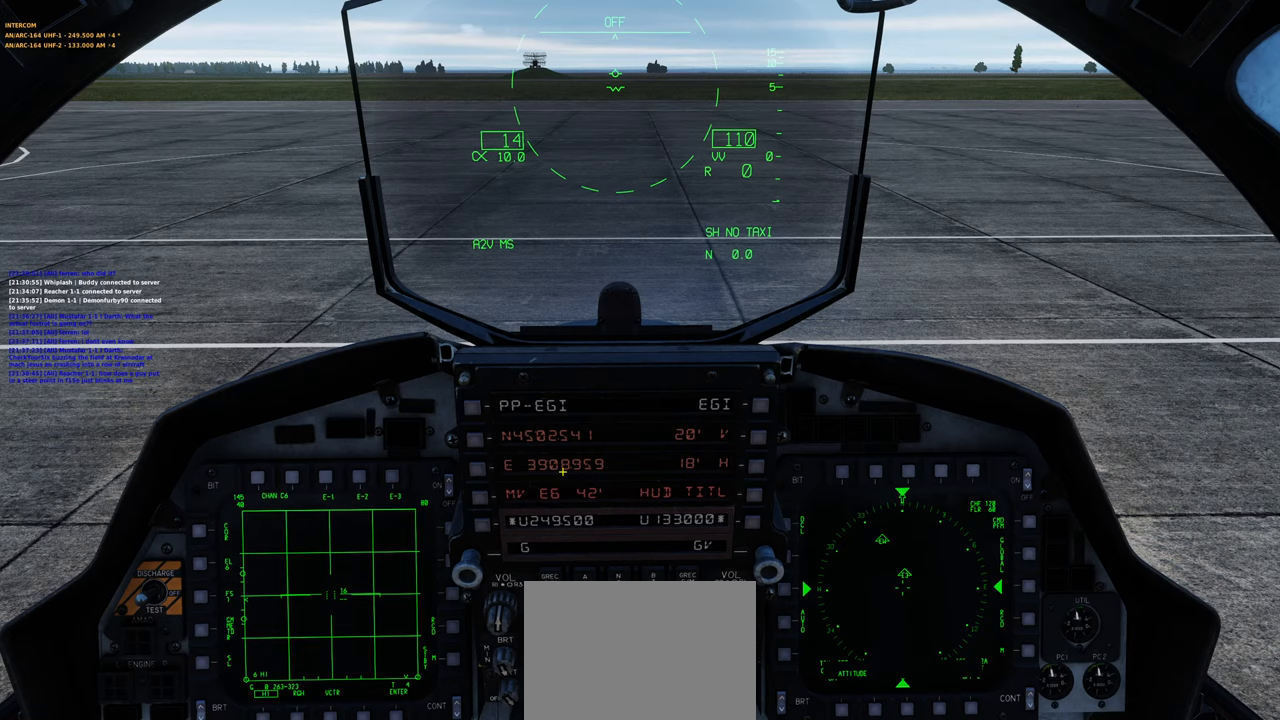
{"buttons": [], "left_stick": "center", "right_stick": "center", "events": [[33, "right_stick", "left"], [200, "right_stick", "center"], [250, "right_stick", "right"], [417, "right_stick", "center"]]}
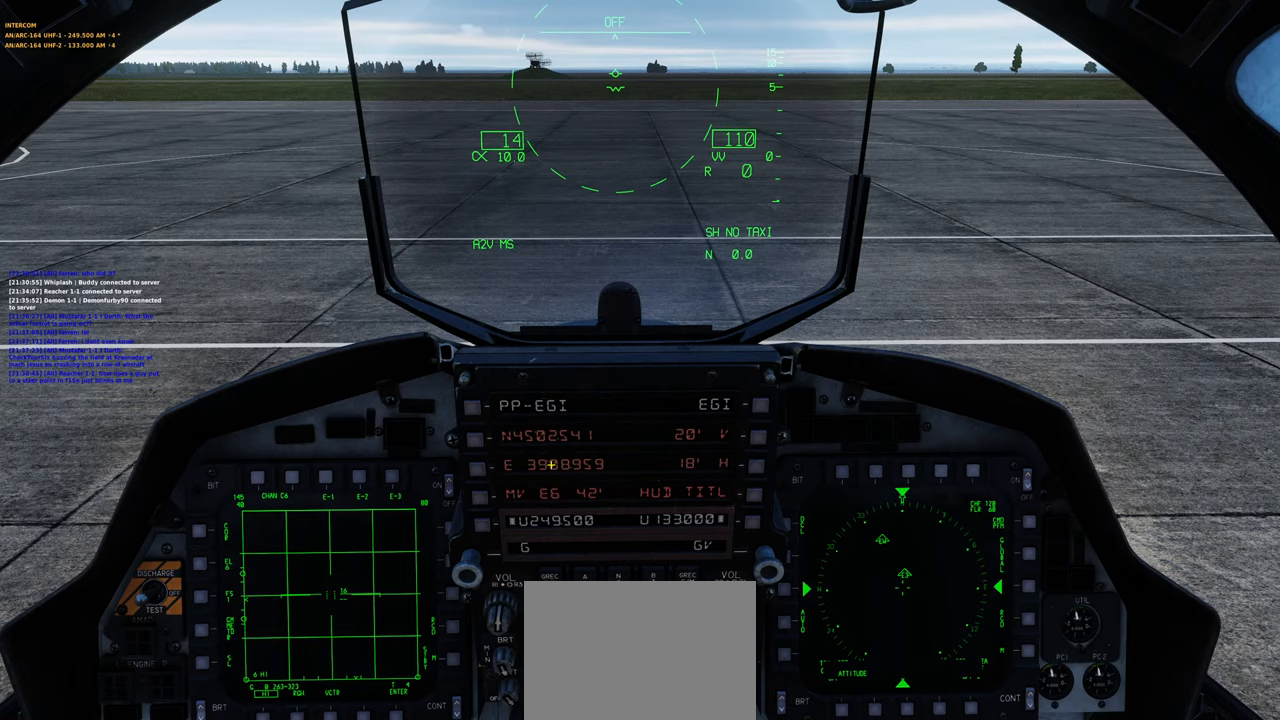
{"buttons": [], "left_stick": "center", "right_stick": "center", "events": [[117, "right_stick", "right"], [233, "right_stick", "center"], [317, "right_stick", "left"], [467, "right_stick", "center"]]}
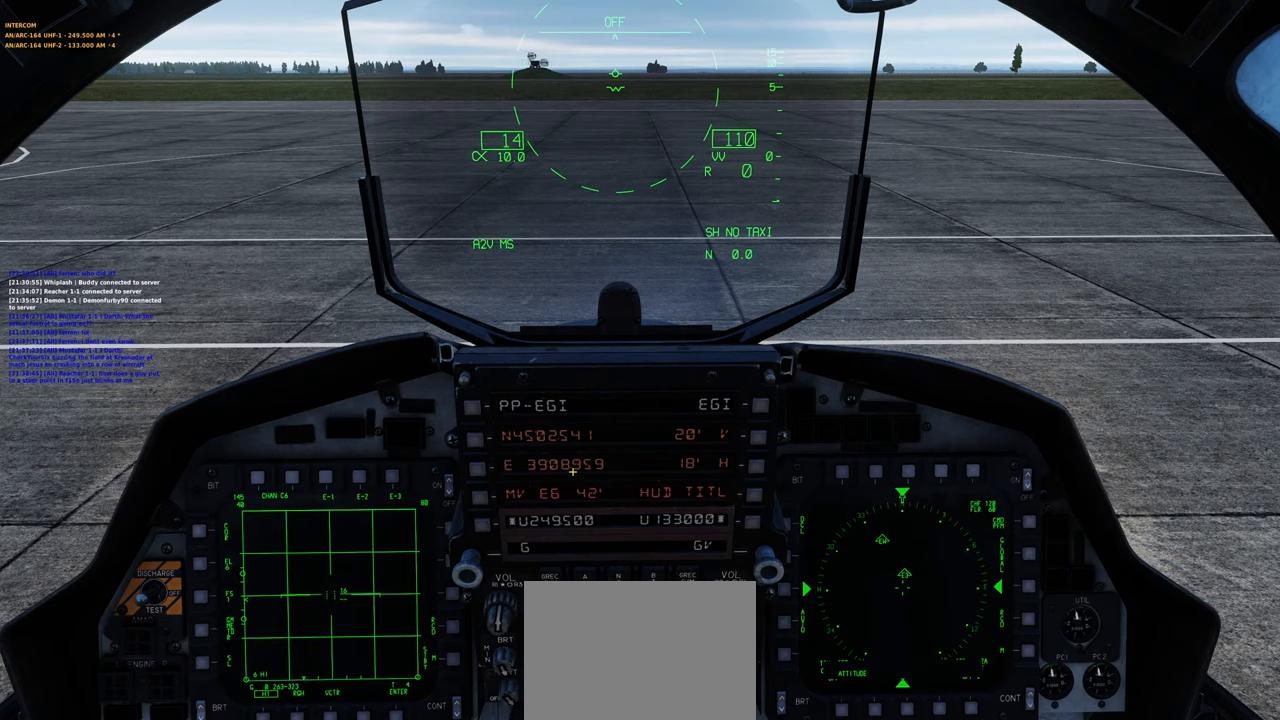
{"buttons": [], "left_stick": "center", "right_stick": "up-right", "events": [[217, "right_stick", "up"], [400, "right_stick", "up-right"]]}
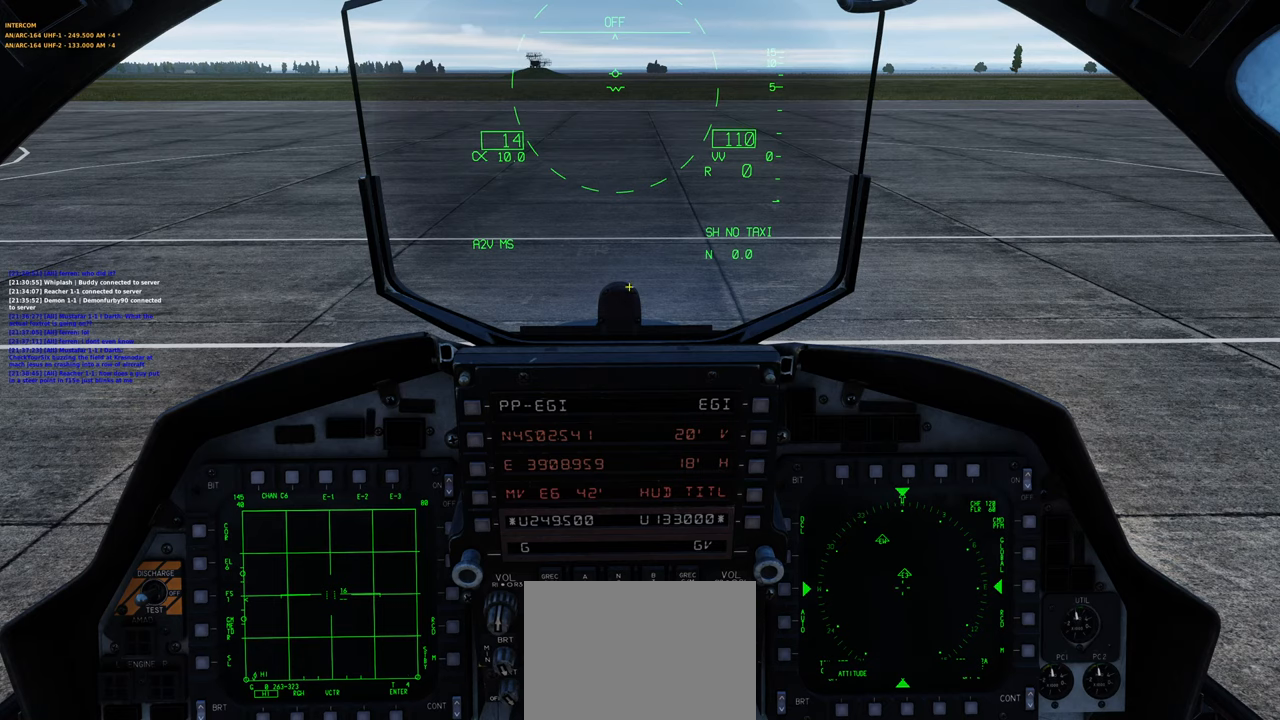
{"buttons": [], "left_stick": "center", "right_stick": "center", "events": [[100, "right_stick", "center"], [400, "right_stick", "right"], [467, "right_stick", "center"]]}
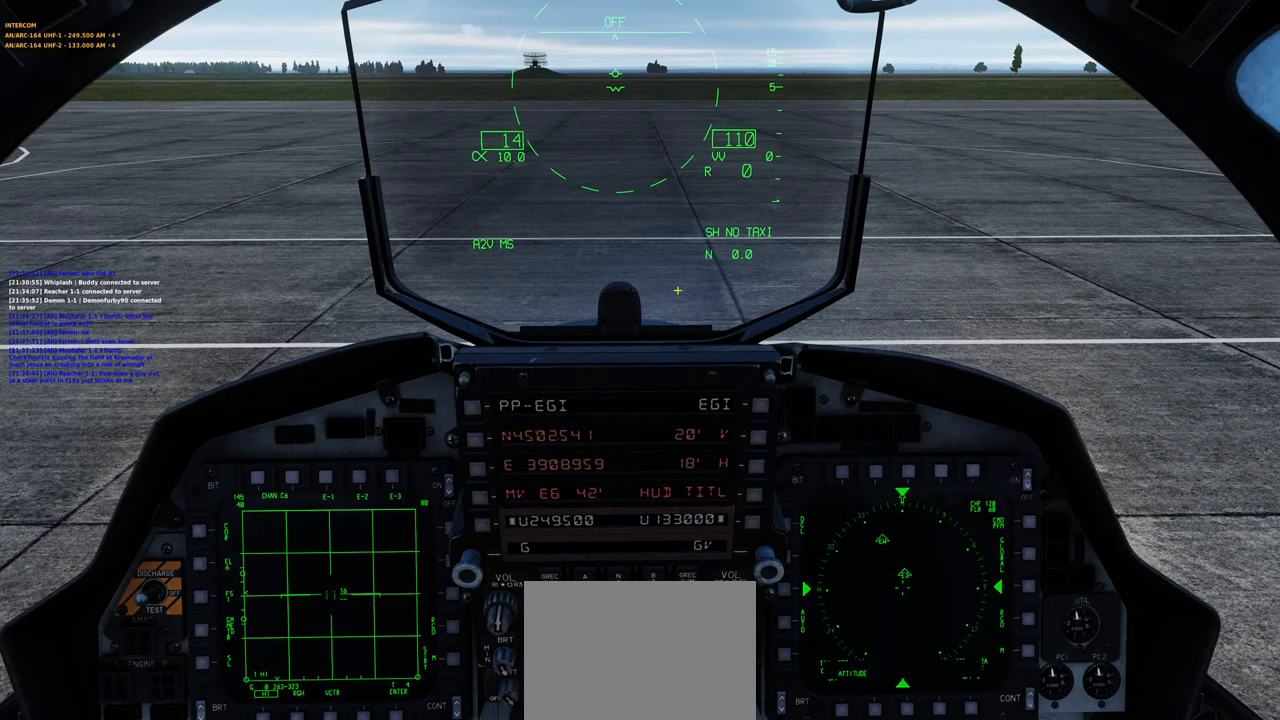
{"buttons": [], "left_stick": "center", "right_stick": "up", "events": [[17, "R1", "down"], [83, "R3", "down"], [167, "R3", "up"], [200, "R1", "up"], [400, "right_stick", "up"]]}
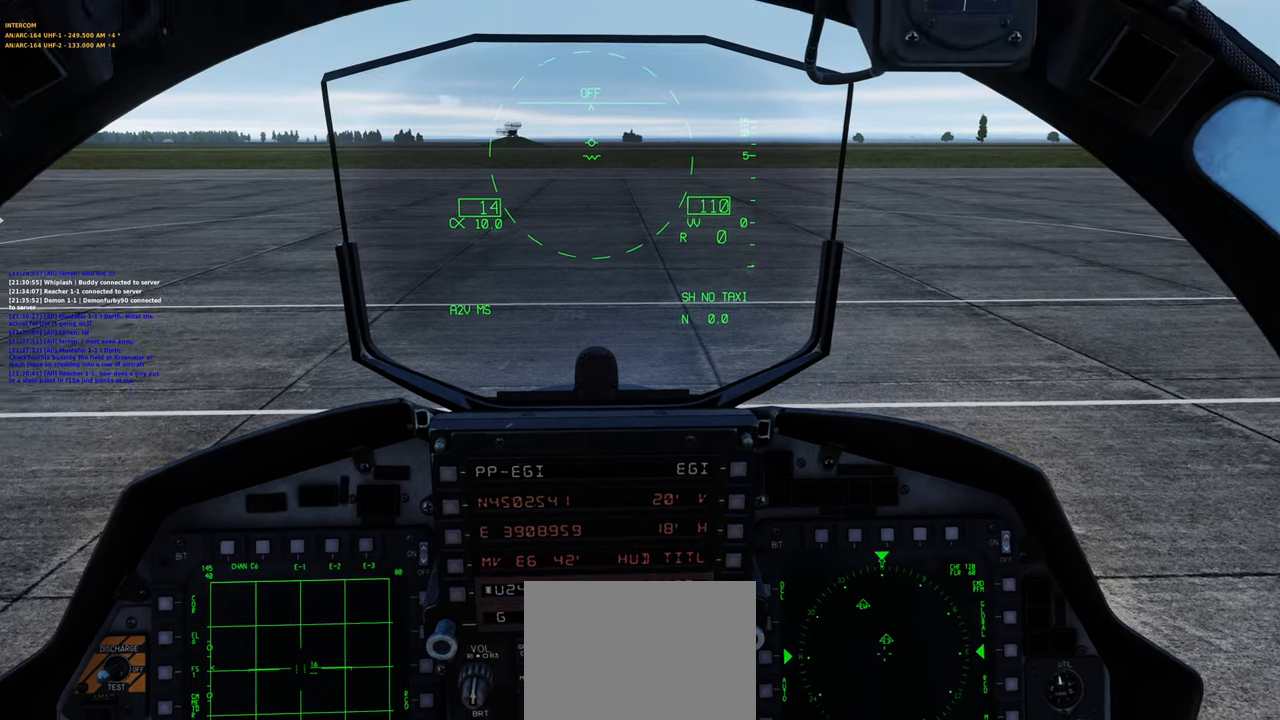
{"buttons": ["L1", "R2"], "left_stick": "center", "right_stick": "center", "events": [[83, "right_stick", "center"], [150, "L1", "down"], [200, "R2", "down"]]}
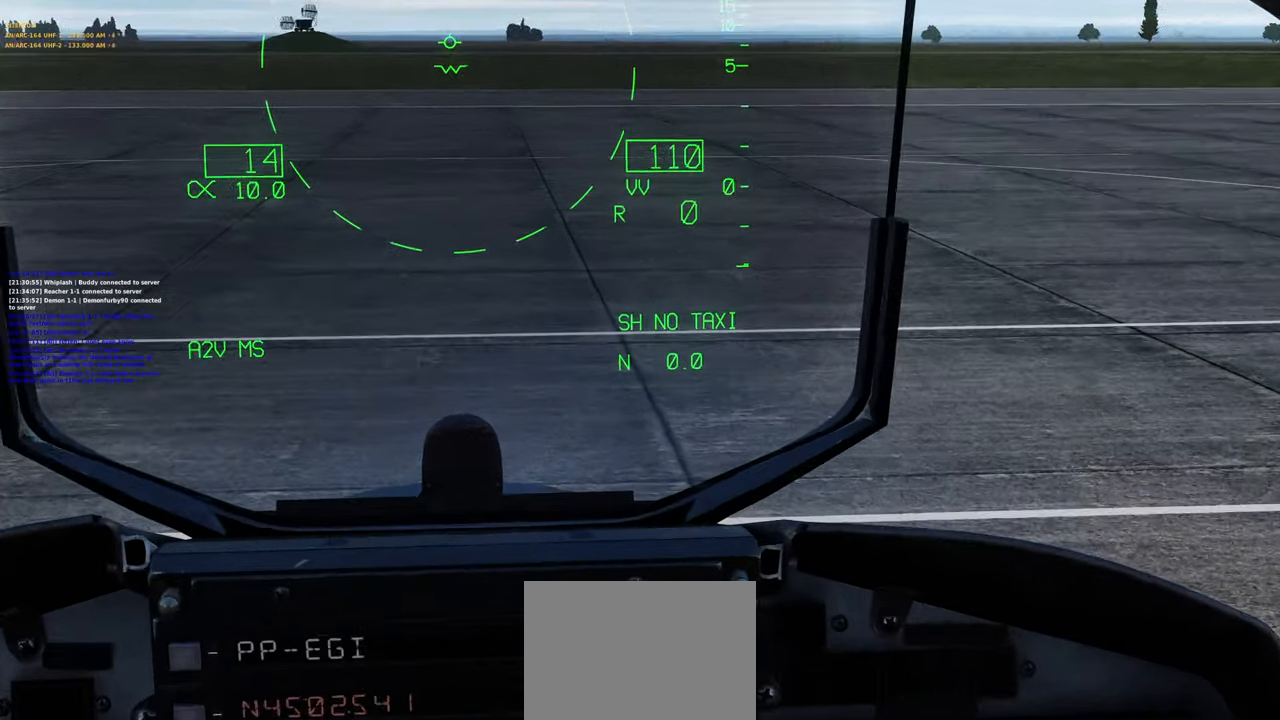
{"buttons": [], "left_stick": "center", "right_stick": "center", "events": [[317, "R2", "up"], [433, "L1", "up"]]}
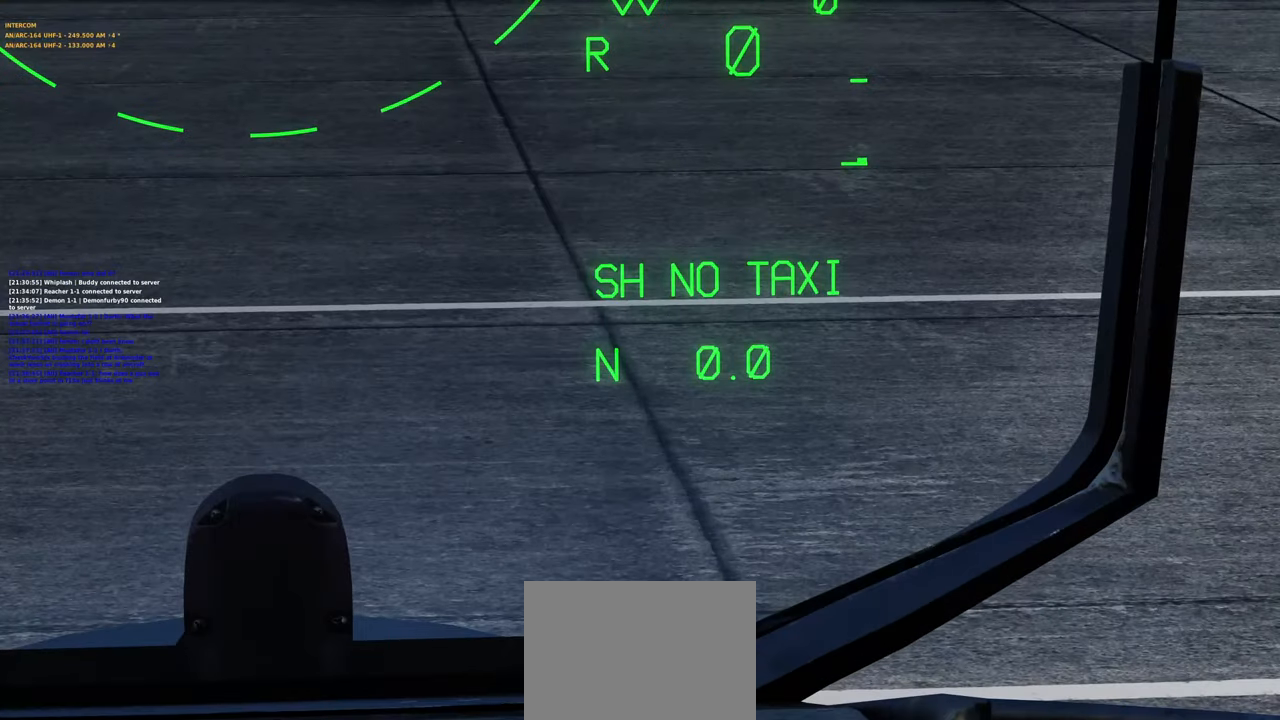
{"buttons": [], "left_stick": "center", "right_stick": "center", "events": []}
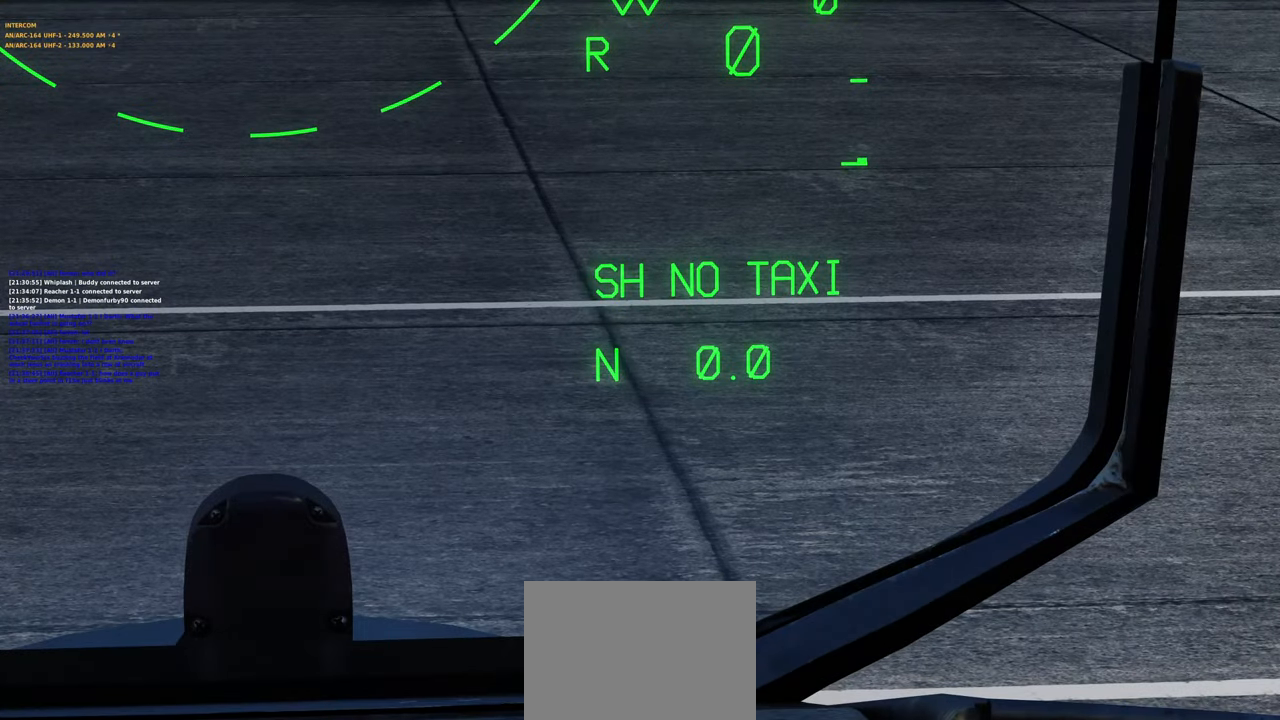
{"buttons": [], "left_stick": "center", "right_stick": "center", "events": []}
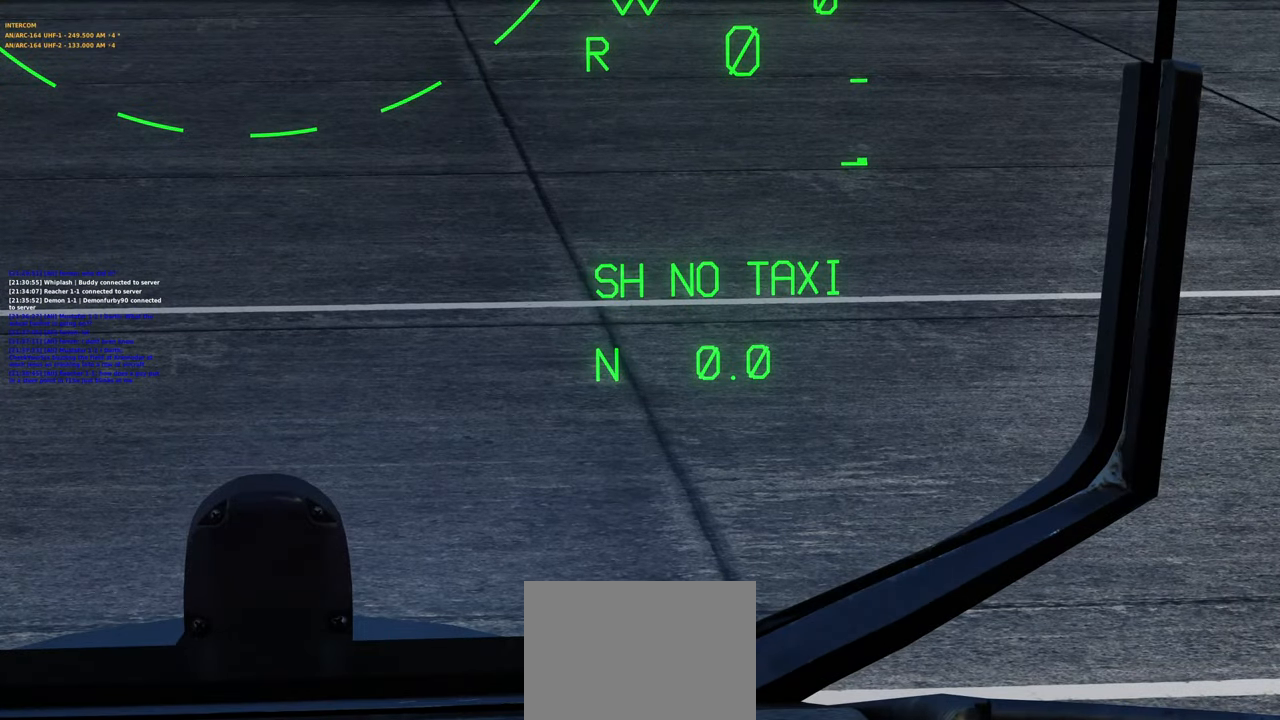
{"buttons": ["L2"], "left_stick": "center", "right_stick": "center", "events": [[67, "L1", "down"], [117, "L2", "down"], [167, "L1", "up"], [300, "L1", "down"], [500, "L1", "up"]]}
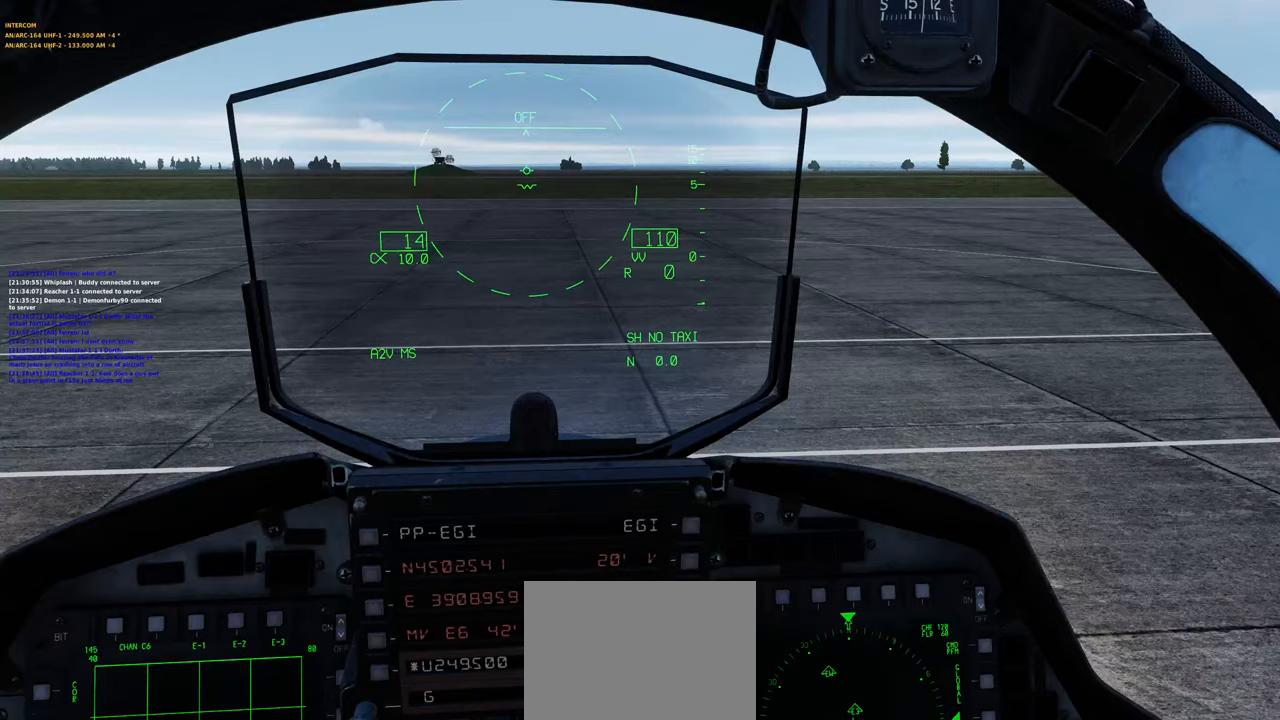
{"buttons": [], "left_stick": "center", "right_stick": "center", "events": [[83, "L2", "up"]]}
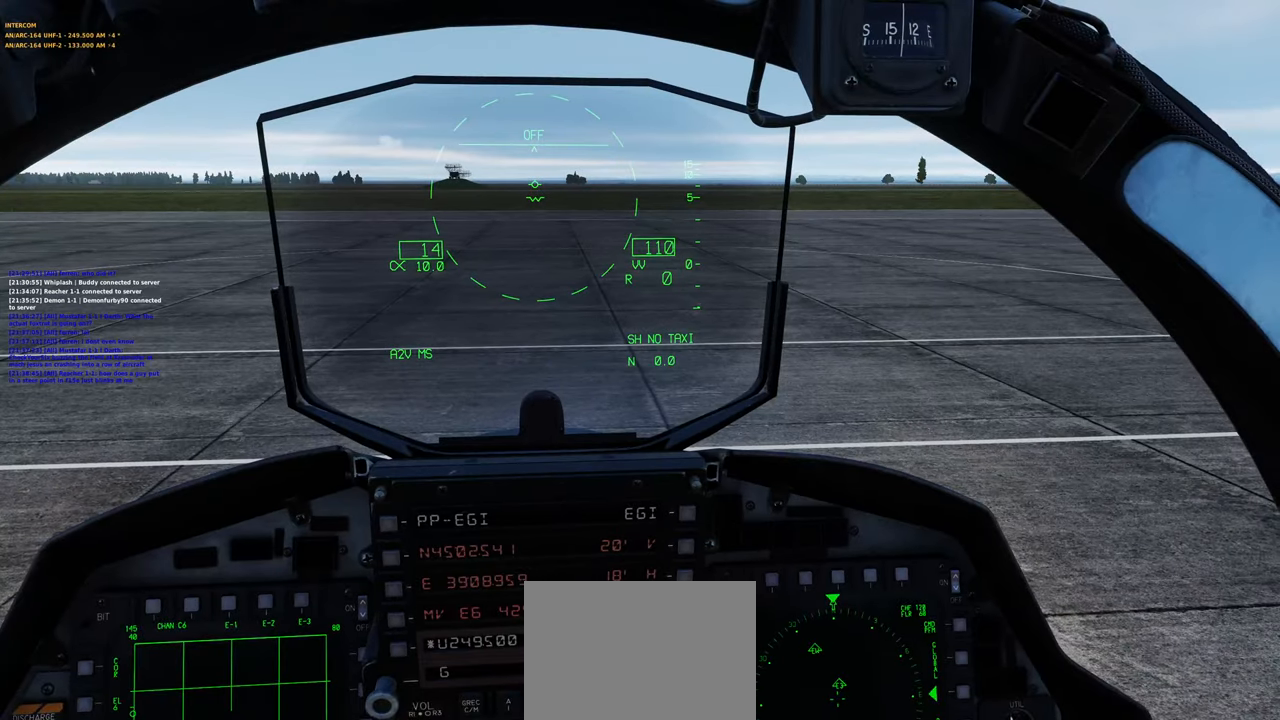
{"buttons": [], "left_stick": "center", "right_stick": "center", "events": []}
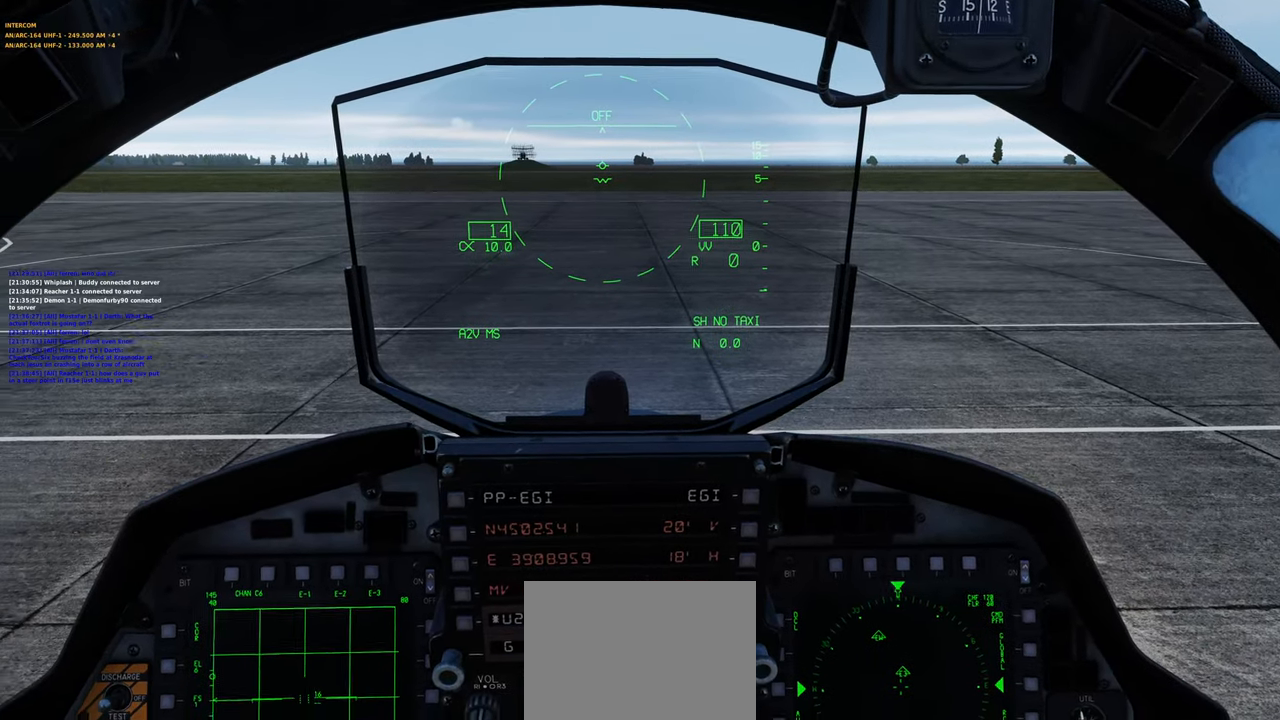
{"buttons": [], "left_stick": "center", "right_stick": "right", "events": [[17, "right_stick", "down-left"], [133, "right_stick", "center"], [267, "R1", "down"], [500, "R1", "up"], [500, "right_stick", "right"]]}
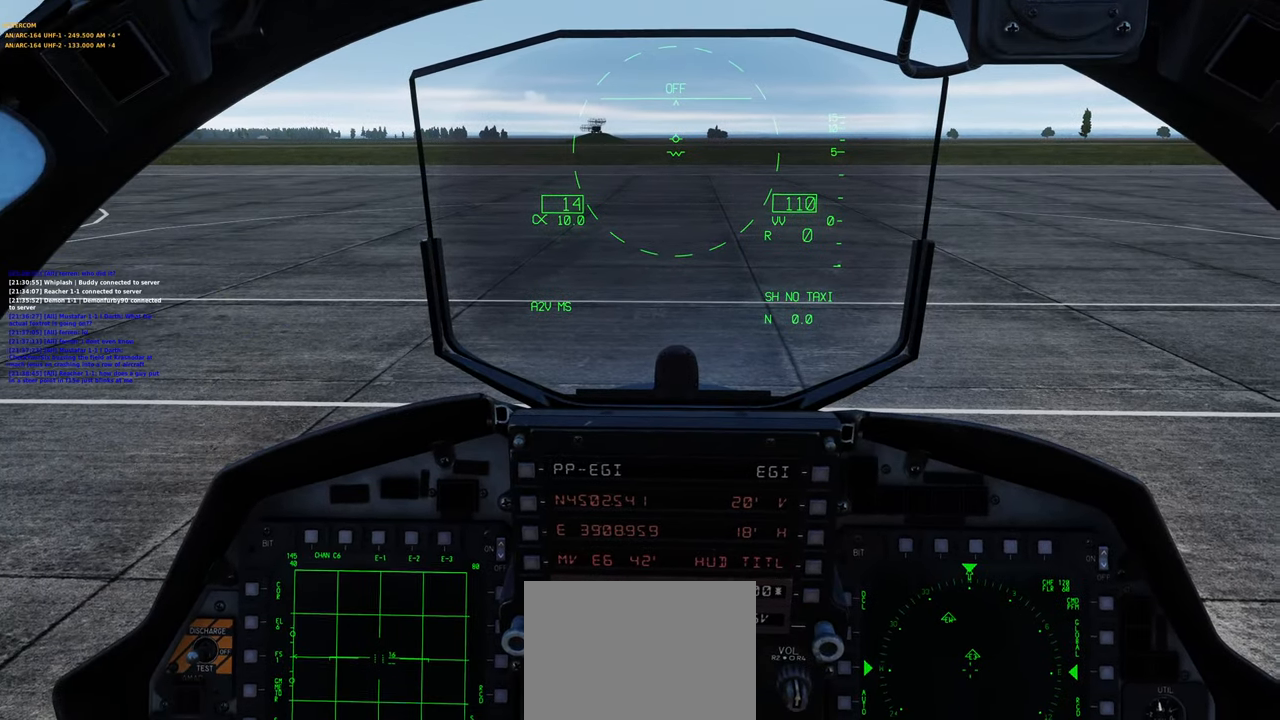
{"buttons": [], "left_stick": "center", "right_stick": "left", "events": [[17, "right_stick", "up-right"], [117, "right_stick", "center"], [150, "R1", "down"], [317, "R1", "up"], [467, "right_stick", "left"]]}
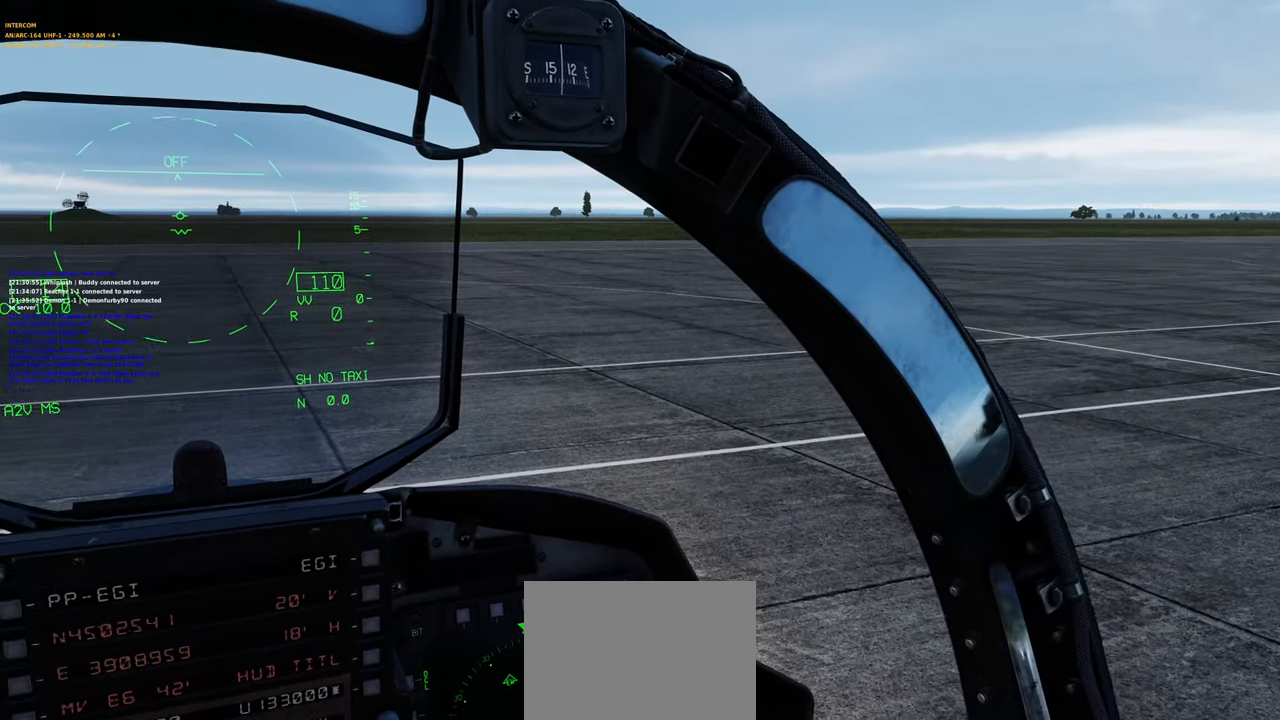
{"buttons": ["R1"], "left_stick": "center", "right_stick": "center", "events": [[183, "right_stick", "center"], [283, "R1", "down"], [367, "R3", "down"], [450, "R3", "up"]]}
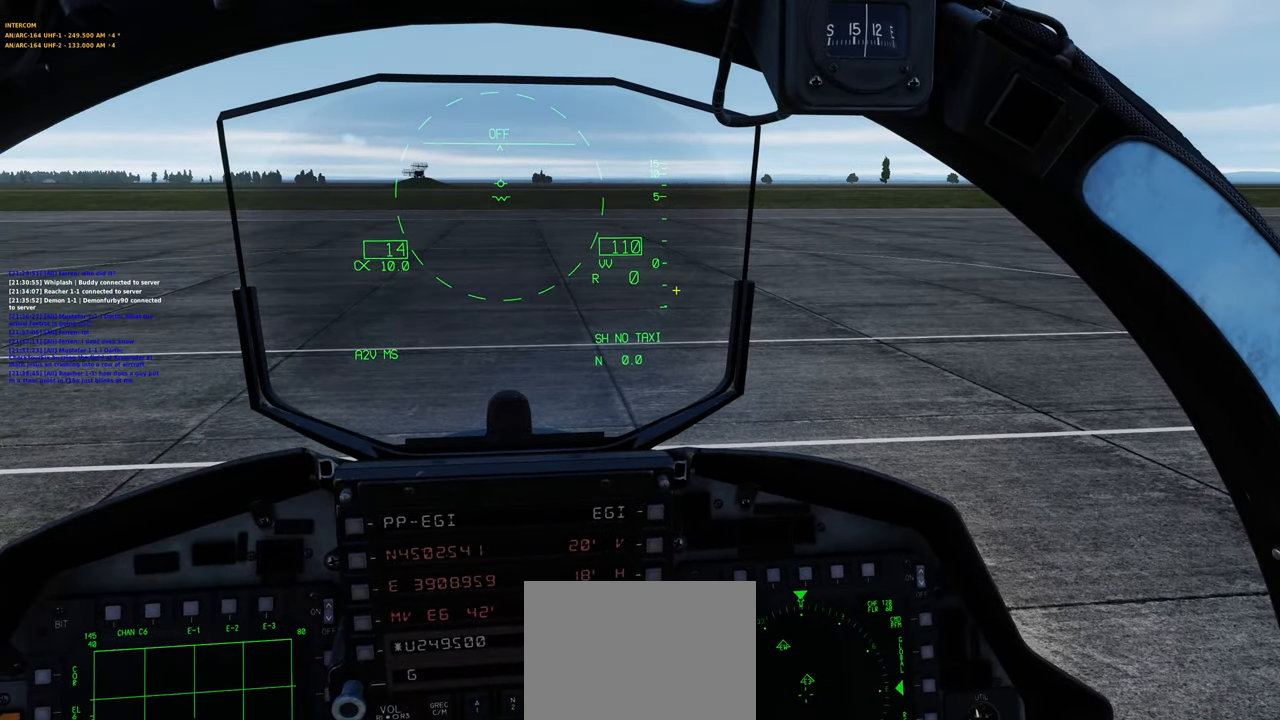
{"buttons": [], "left_stick": "center", "right_stick": "left", "events": [[17, "R1", "up"], [167, "right_stick", "down-left"], [317, "right_stick", "down-right"], [400, "right_stick", "up"], [483, "right_stick", "left"]]}
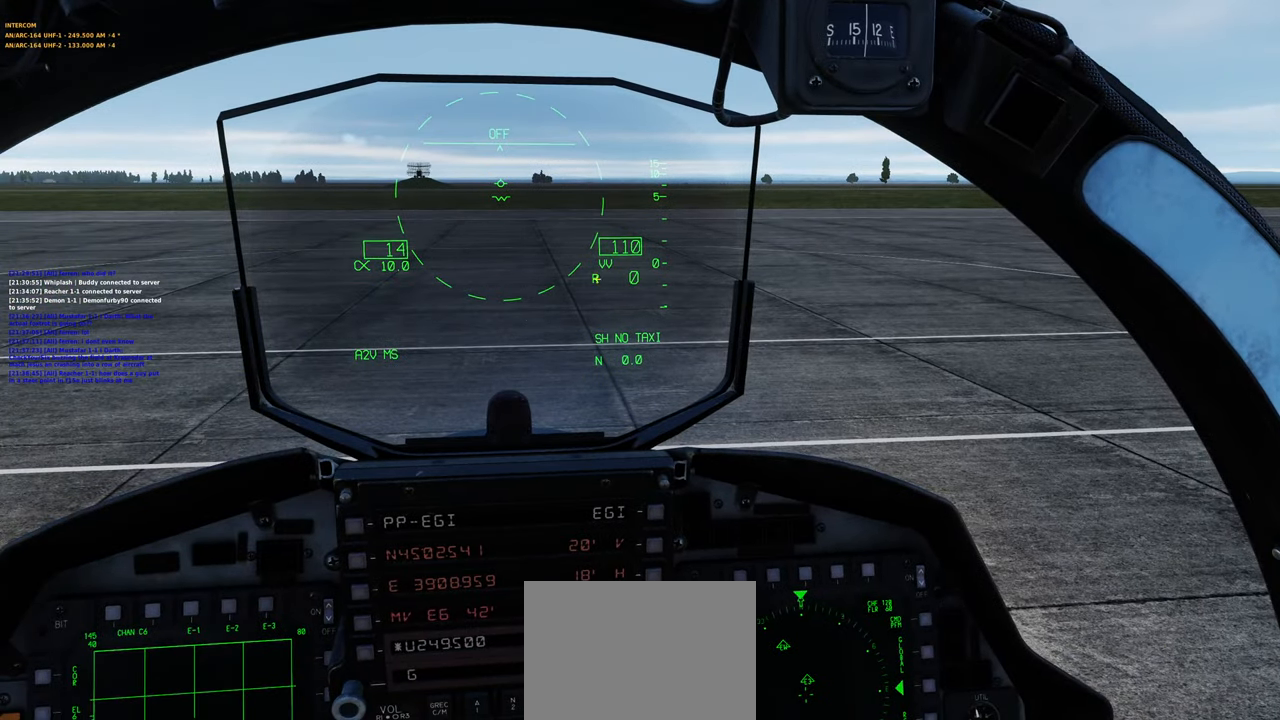
{"buttons": [], "left_stick": "center", "right_stick": "center", "events": [[83, "right_stick", "down"], [167, "right_stick", "right"], [317, "right_stick", "center"]]}
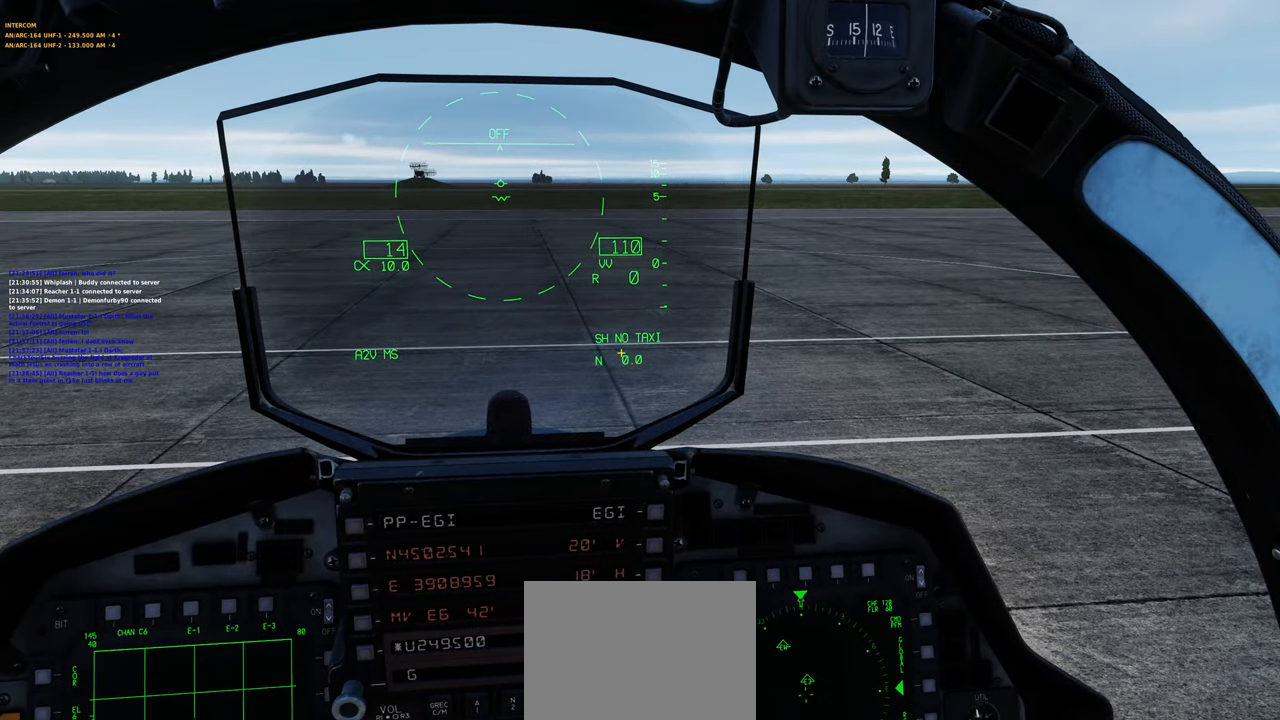
{"buttons": [], "left_stick": "center", "right_stick": "center", "events": [[217, "R1", "down"], [283, "R3", "down"], [400, "R3", "up"], [433, "R1", "up"]]}
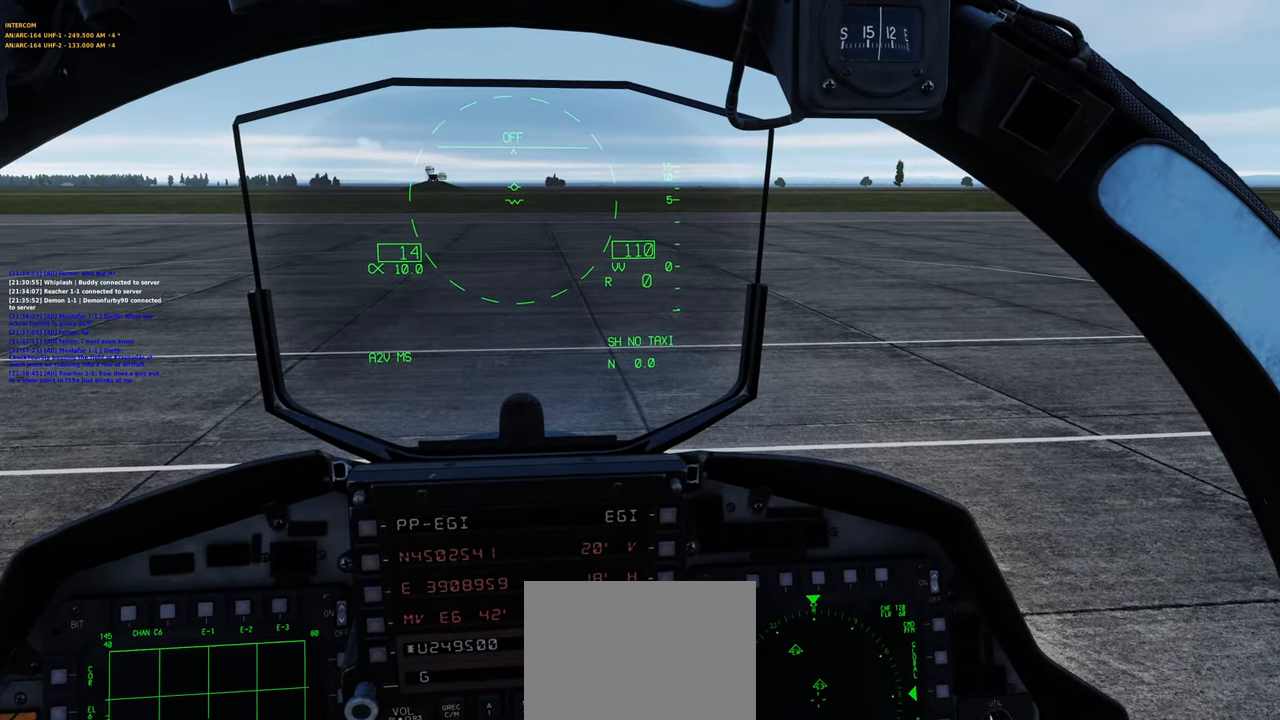
{"buttons": [], "left_stick": "center", "right_stick": "center", "events": []}
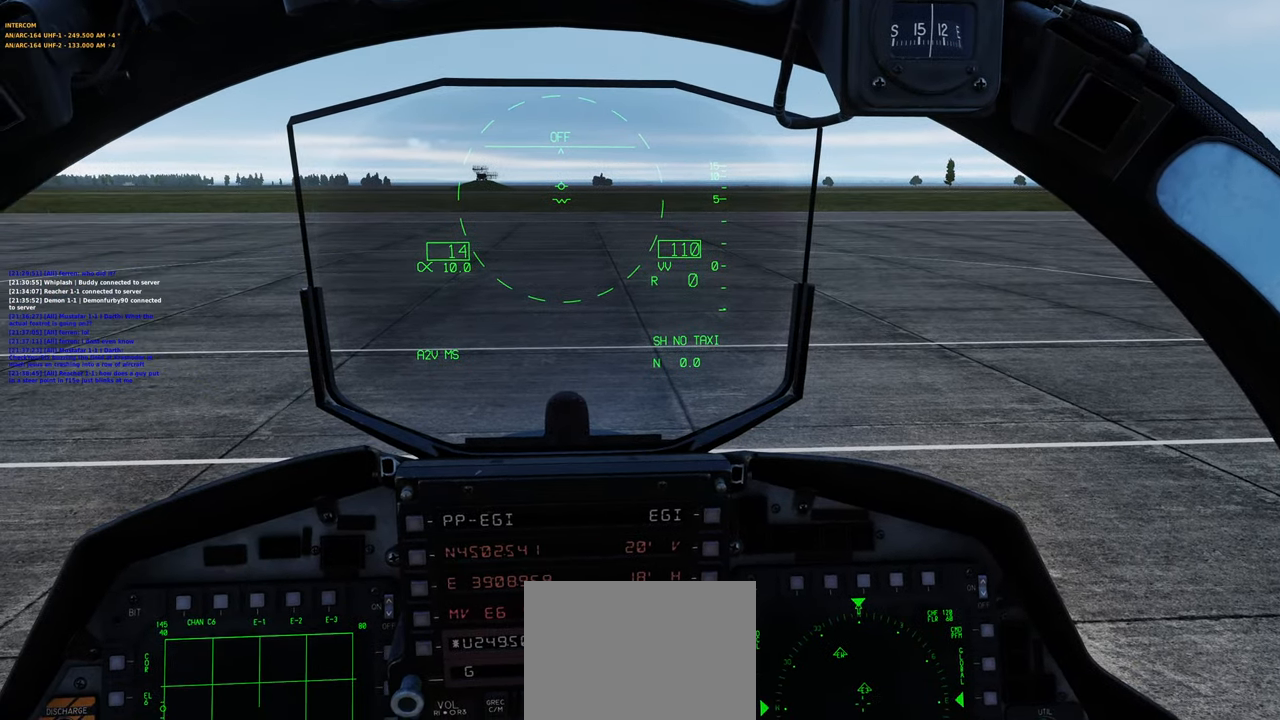
{"buttons": [], "left_stick": "center", "right_stick": "center", "events": [[117, "R1", "down"], [217, "R3", "down"], [300, "R3", "up"], [350, "R1", "up"]]}
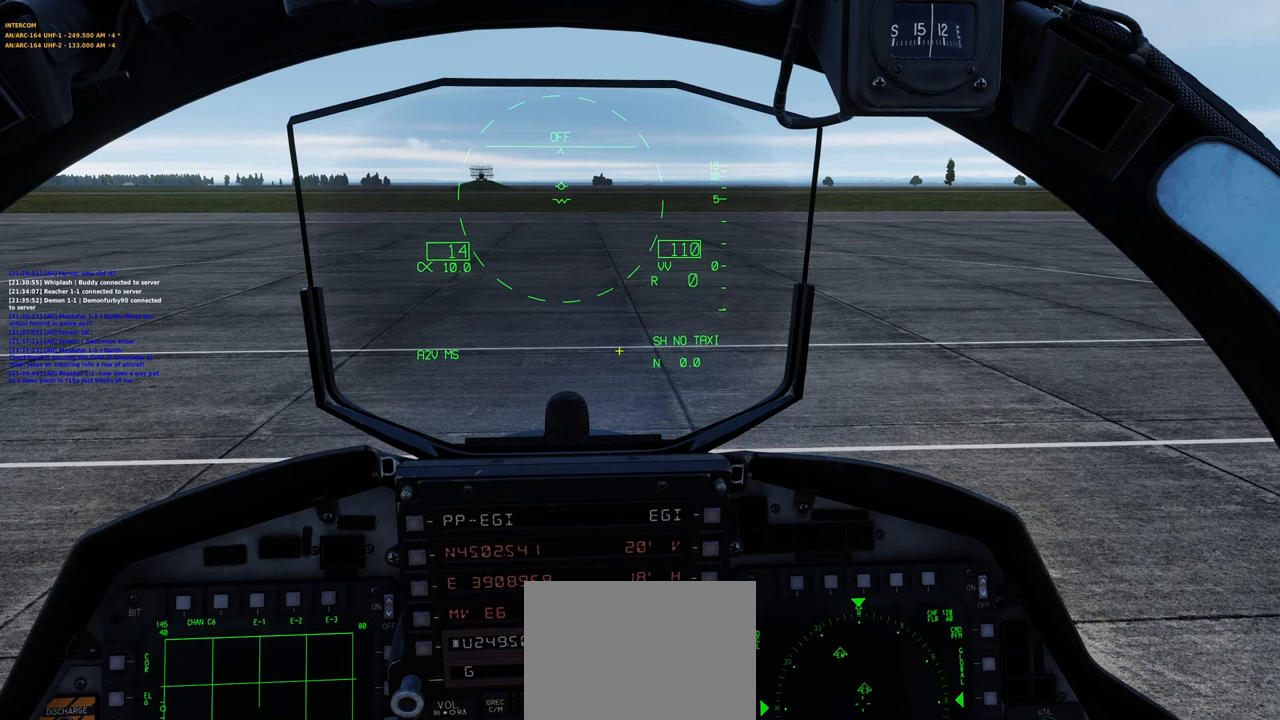
{"buttons": [], "left_stick": "center", "right_stick": "down-right", "events": [[17, "right_stick", "up-left"], [67, "right_stick", "down-left"], [150, "right_stick", "down-right"], [250, "right_stick", "up-right"], [300, "right_stick", "up-left"], [400, "right_stick", "down-left"], [483, "right_stick", "down-right"]]}
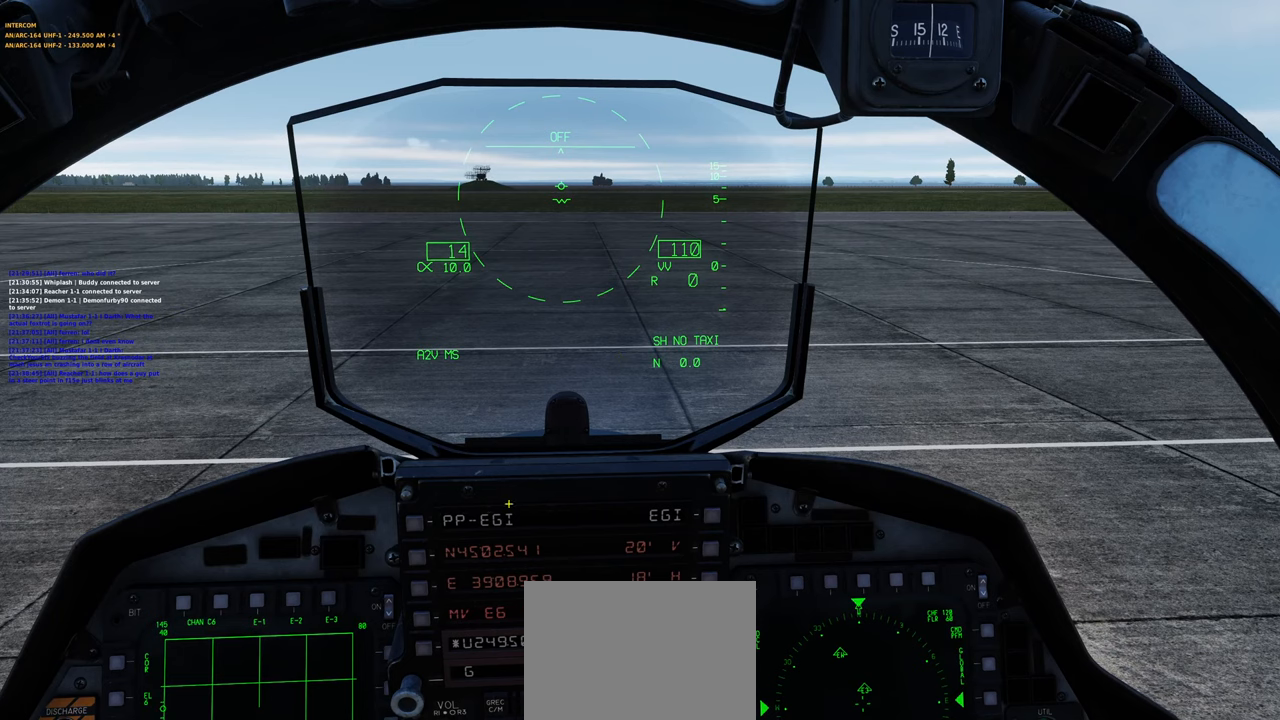
{"buttons": [], "left_stick": "center", "right_stick": "down-left", "events": [[100, "right_stick", "up"], [200, "right_stick", "left"], [283, "right_stick", "down"], [367, "right_stick", "up-right"], [433, "right_stick", "up-left"], [500, "right_stick", "down-left"]]}